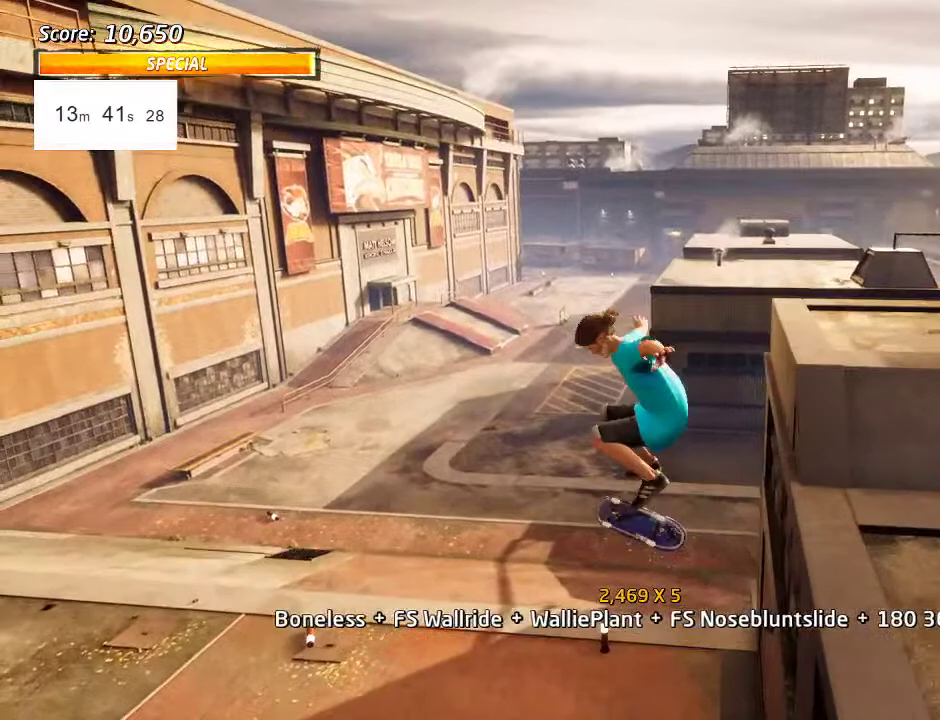
Gameplay with a controller (PlayStation layout); each line is a JSON object with the inputs held at the frame after it. "events" lists button and stick changes between this image and that frame as [ms after this image, input, new state], when the widget could be followed in between. Not read: L2 L3 R2 R3.
{"buttons": ["CROSS", "DPAD_DOWN"], "left_stick": "center", "right_stick": "center", "events": [[83, "SQUARE", "down"], [133, "DPAD_LEFT", "up"], [267, "SQUARE", "up"], [300, "CROSS", "down"], [467, "DPAD_DOWN", "down"]]}
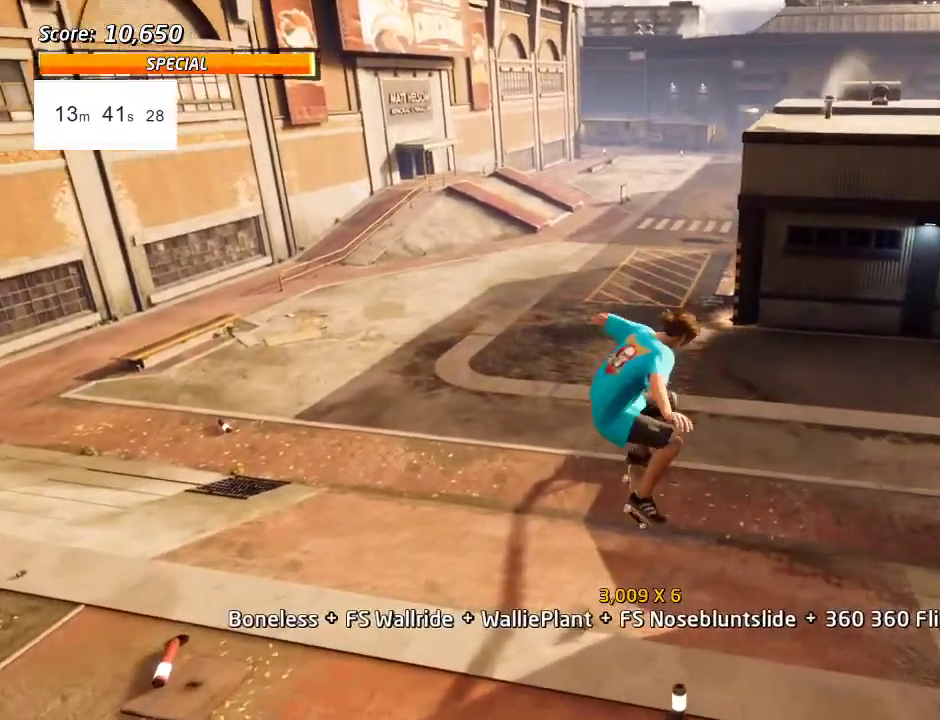
{"buttons": ["SQUARE", "DPAD_DOWN", "DPAD_LEFT"], "left_stick": "center", "right_stick": "center", "events": [[67, "DPAD_DOWN", "up"], [167, "DPAD_UP", "down"], [300, "DPAD_UP", "up"], [450, "DPAD_LEFT", "down"], [467, "DPAD_DOWN", "down"], [500, "CROSS", "up"], [500, "SQUARE", "down"]]}
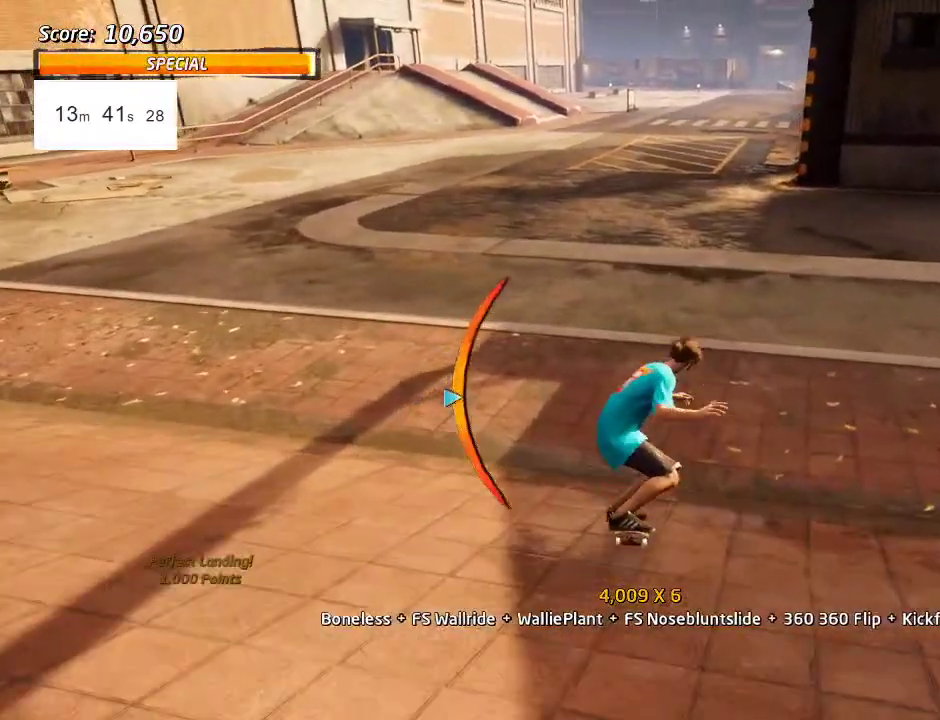
{"buttons": ["START"], "left_stick": "center", "right_stick": "center", "events": [[117, "SQUARE", "up"], [167, "SQUARE", "down"], [217, "DPAD_DOWN", "up"], [233, "DPAD_LEFT", "up"], [283, "SQUARE", "up"], [450, "START", "down"]]}
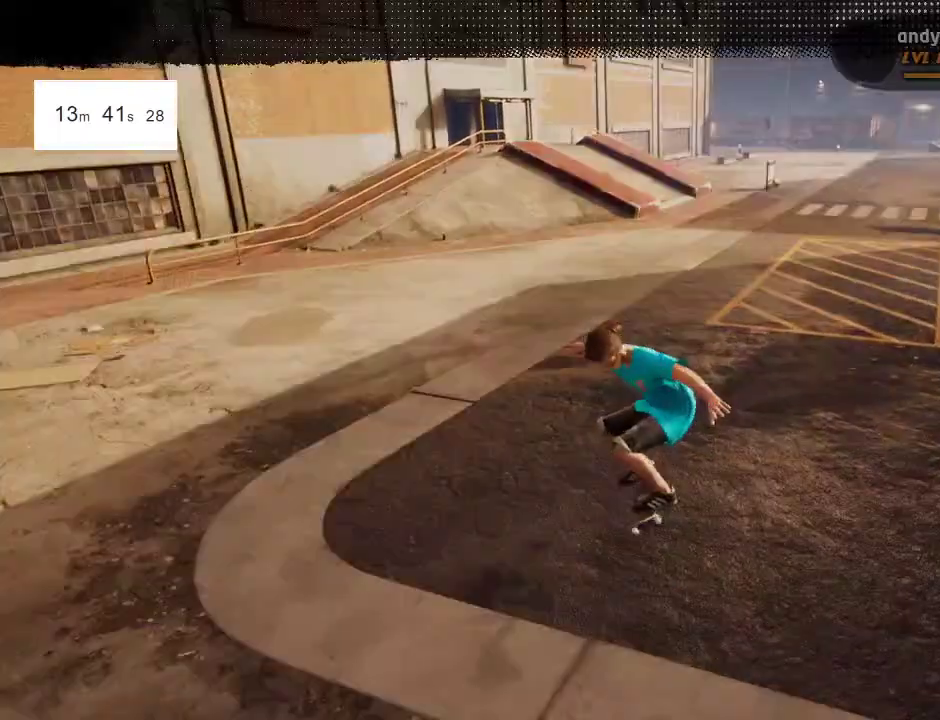
{"buttons": ["DPAD_DOWN"], "left_stick": "center", "right_stick": "center", "events": [[133, "START", "up"], [450, "DPAD_DOWN", "down"]]}
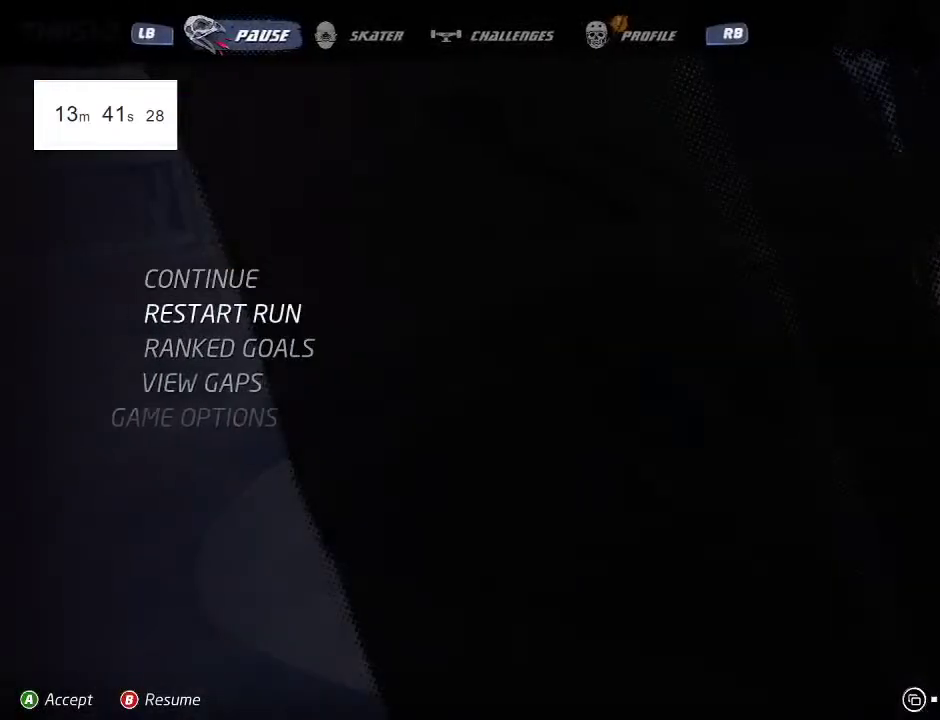
{"buttons": [], "left_stick": "center", "right_stick": "center", "events": [[67, "DPAD_DOWN", "up"]]}
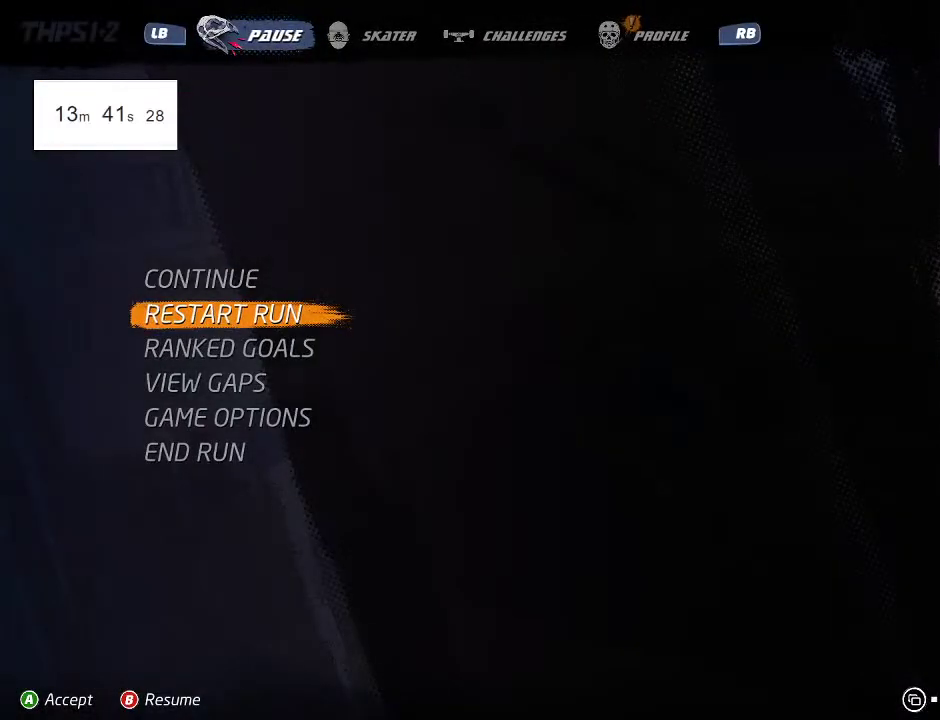
{"buttons": [], "left_stick": "center", "right_stick": "center", "events": []}
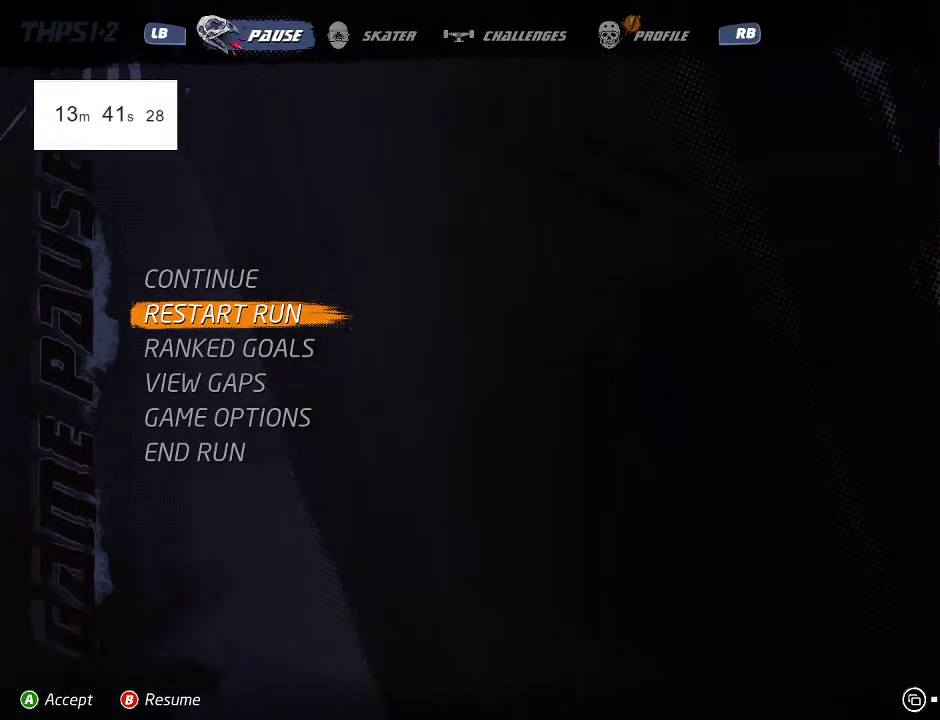
{"buttons": [], "left_stick": "center", "right_stick": "center", "events": []}
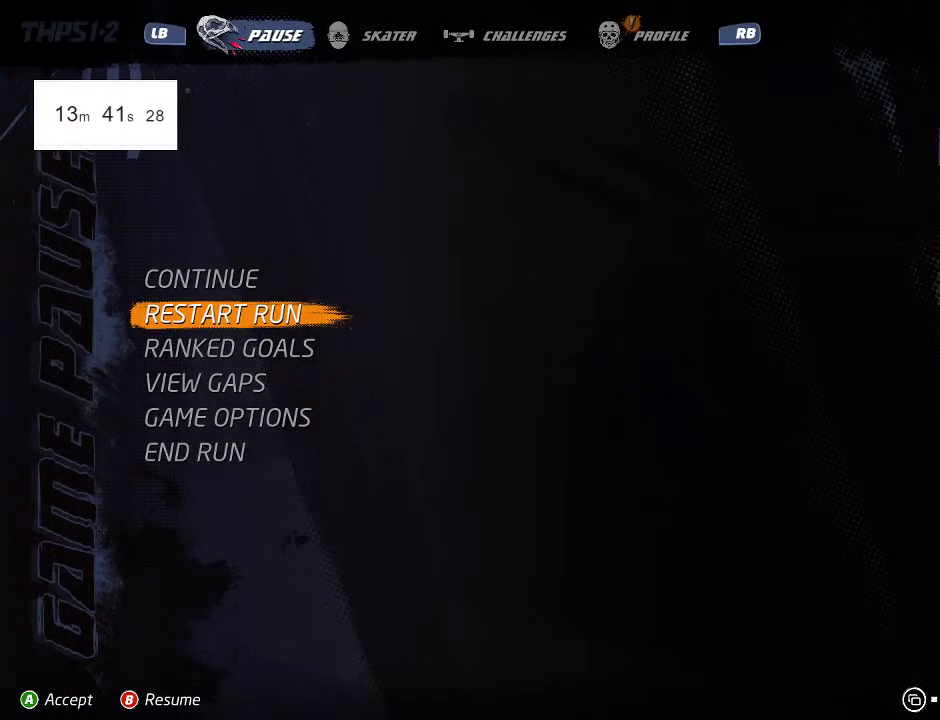
{"buttons": ["DPAD_DOWN"], "left_stick": "center", "right_stick": "center", "events": [[217, "DPAD_DOWN", "down"], [300, "DPAD_DOWN", "up"], [367, "DPAD_DOWN", "down"], [450, "DPAD_DOWN", "up"], [500, "DPAD_DOWN", "down"]]}
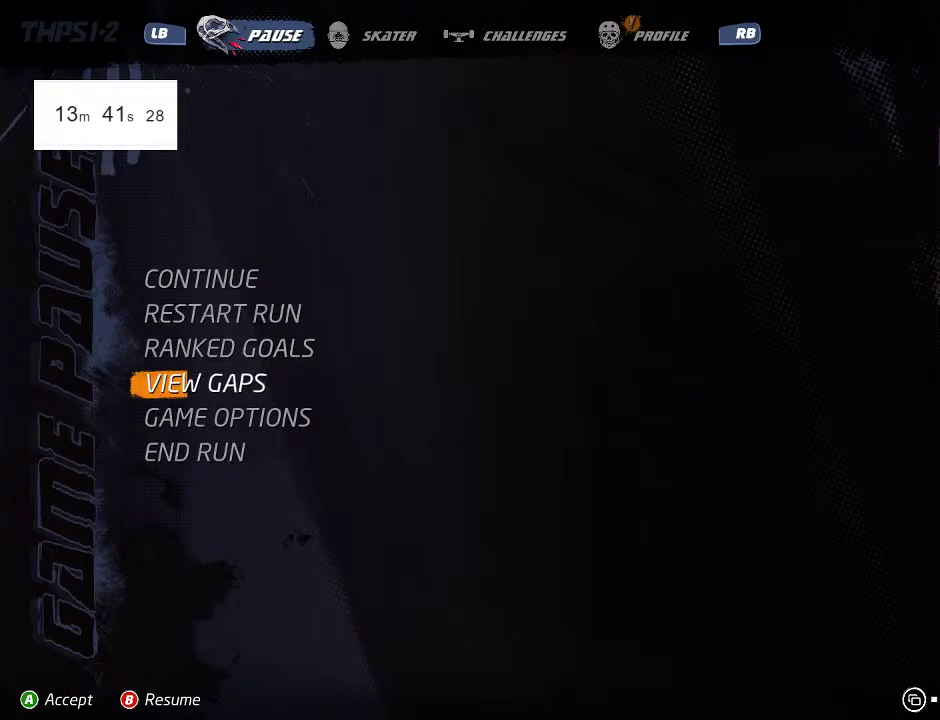
{"buttons": [], "left_stick": "center", "right_stick": "center", "events": [[100, "DPAD_DOWN", "up"], [150, "DPAD_DOWN", "down"], [233, "DPAD_DOWN", "up"]]}